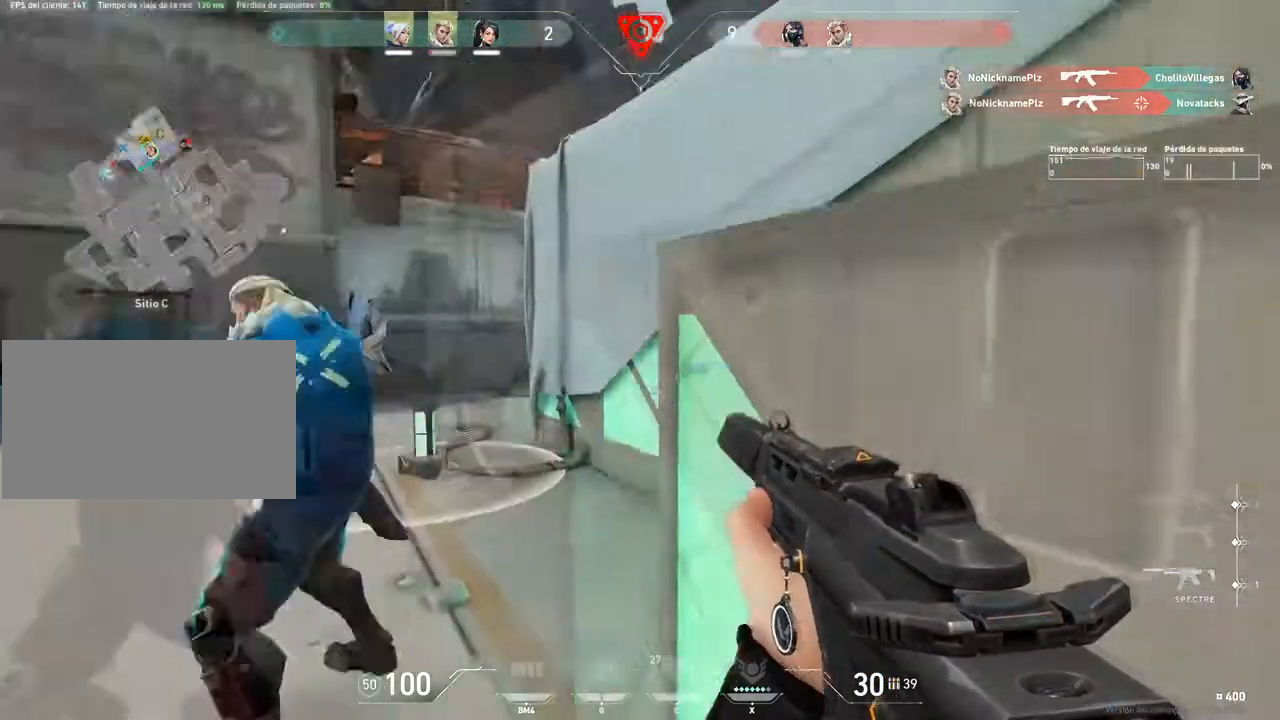
Gameplay with keyboard and mouse; each line is a JSON object with the keys and mouse buttons held at the frame after it. "events" lists presses ("down") and releases ("up") of "1", "2", "3", "4", "5", "a", "alt", "c", "caps_lock", "ctrl", "d", "e", "f", "g", "q", "r", "s", "shift", "space", "t", "tab", "v", "w", "x", "z", "mouse_left", "mouse_wheel" and "mouse_right" between this image and that frame as [ms after this image, input, new state], when the widget could be followed in between. "mouse_left", "mouse_wheel", "mouse_right" = the "left", "wheel", "right" buttons of the "mouse" list. No other keys are recorded. "wheel" means that the mouse wheel is clicked or scrolled. Not read: mouse_move.
{"keys": ["d", "w"], "mouse": [], "events": [[83, "w", "down"], [233, "a", "up"], [317, "d", "down"]]}
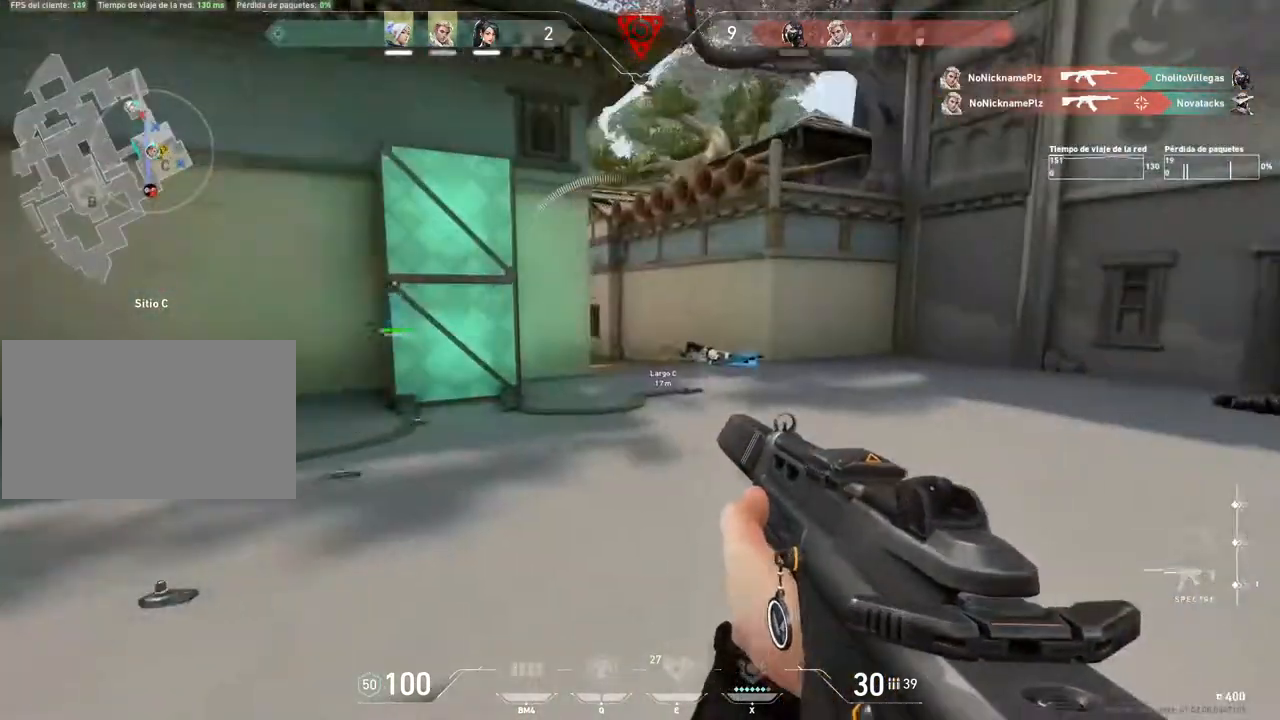
{"keys": ["d", "shift"], "mouse": [], "events": [[17, "d", "up"], [150, "shift", "down"], [250, "d", "down"], [300, "w", "up"]]}
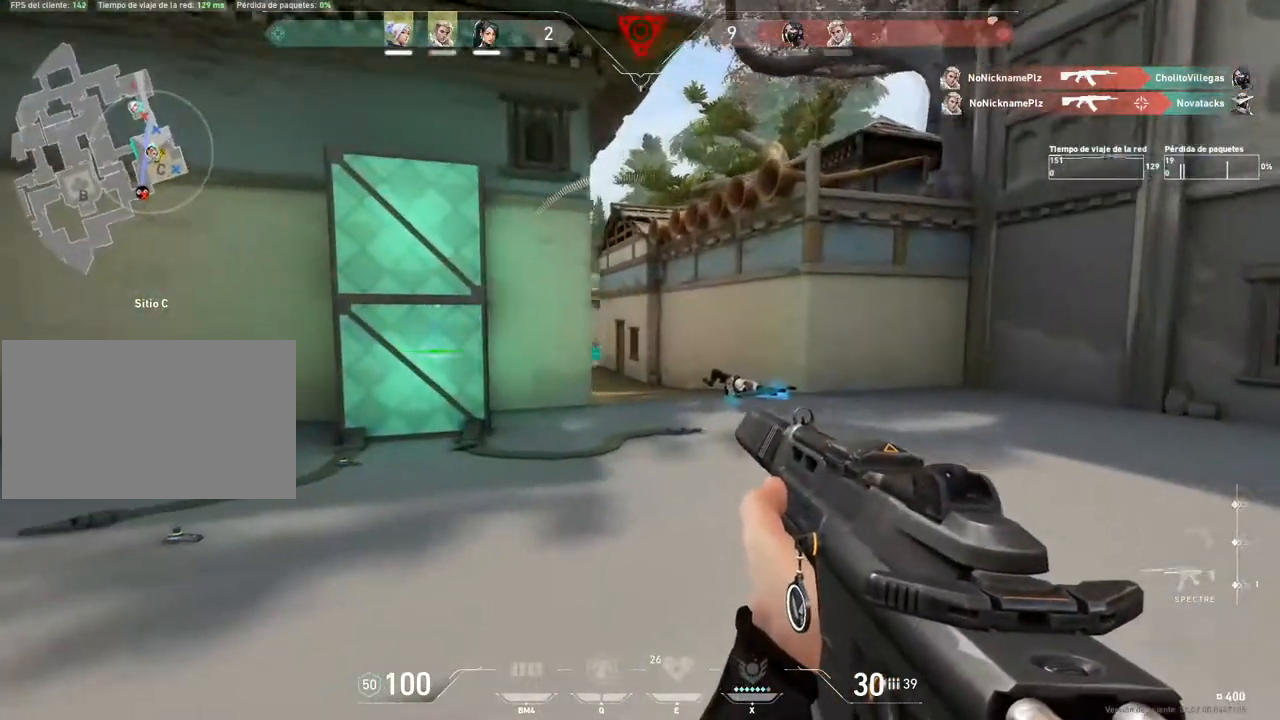
{"keys": ["a", "shift"], "mouse": [], "events": [[450, "a", "down"], [450, "d", "up"]]}
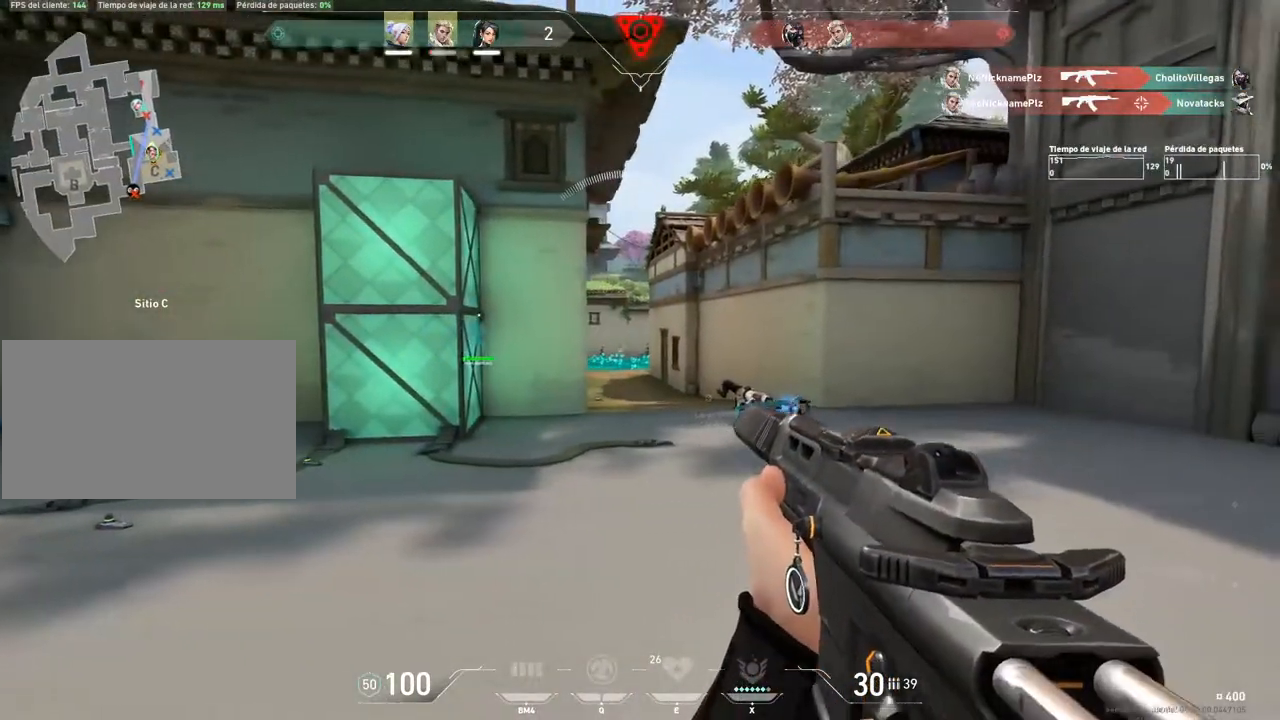
{"keys": ["a", "s", "shift"], "mouse": [], "events": [[417, "s", "down"]]}
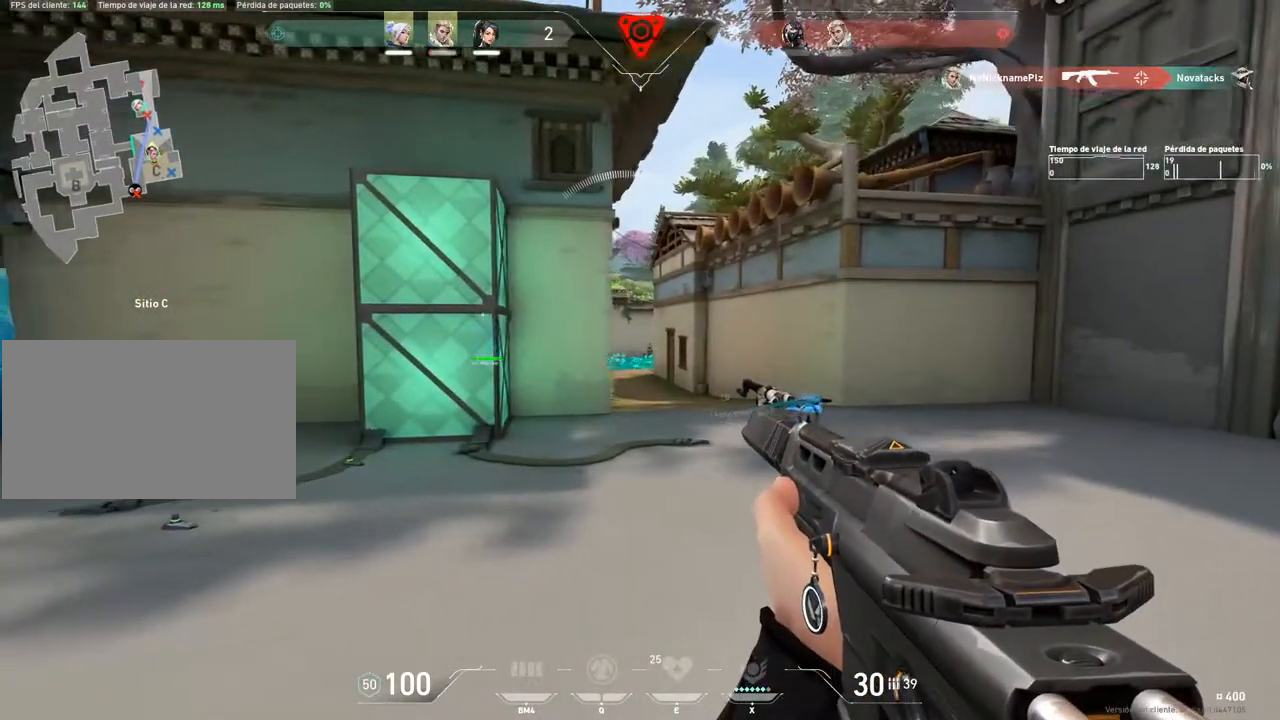
{"keys": ["a", "shift"], "mouse": [], "events": [[150, "s", "up"]]}
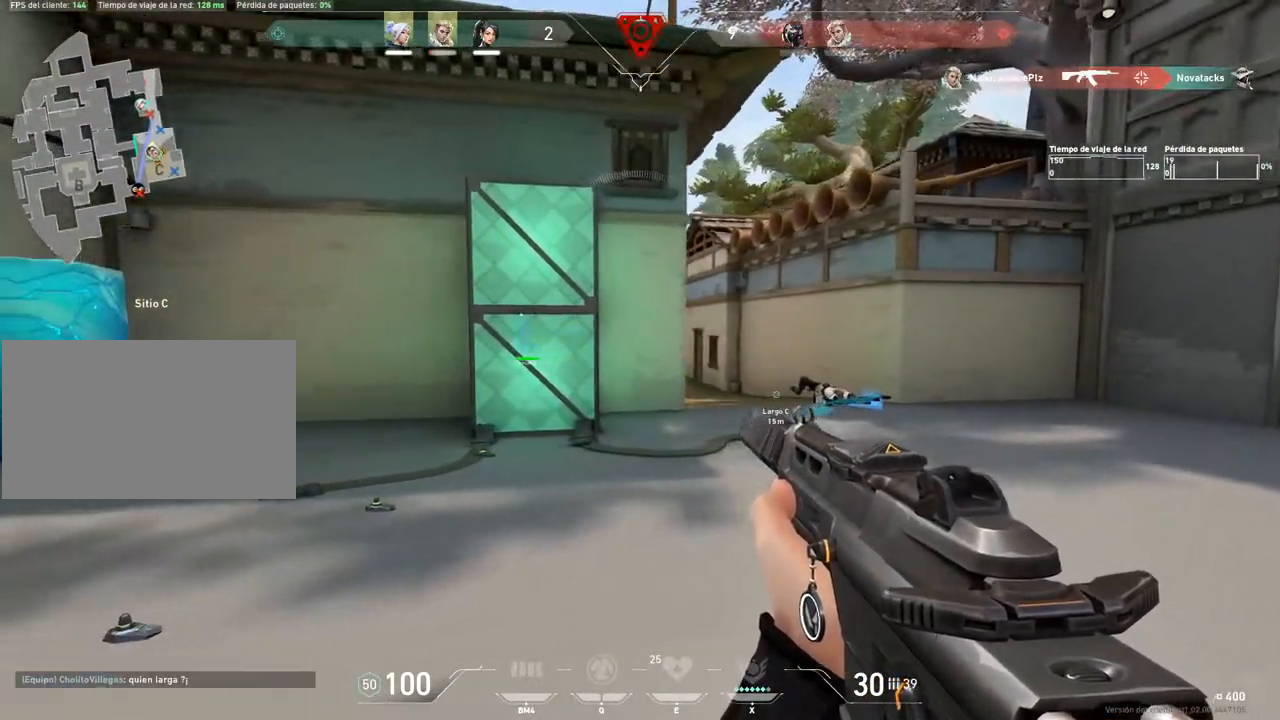
{"keys": ["d", "shift", "w"], "mouse": [], "events": [[300, "w", "down"], [401, "a", "up"], [501, "d", "down"]]}
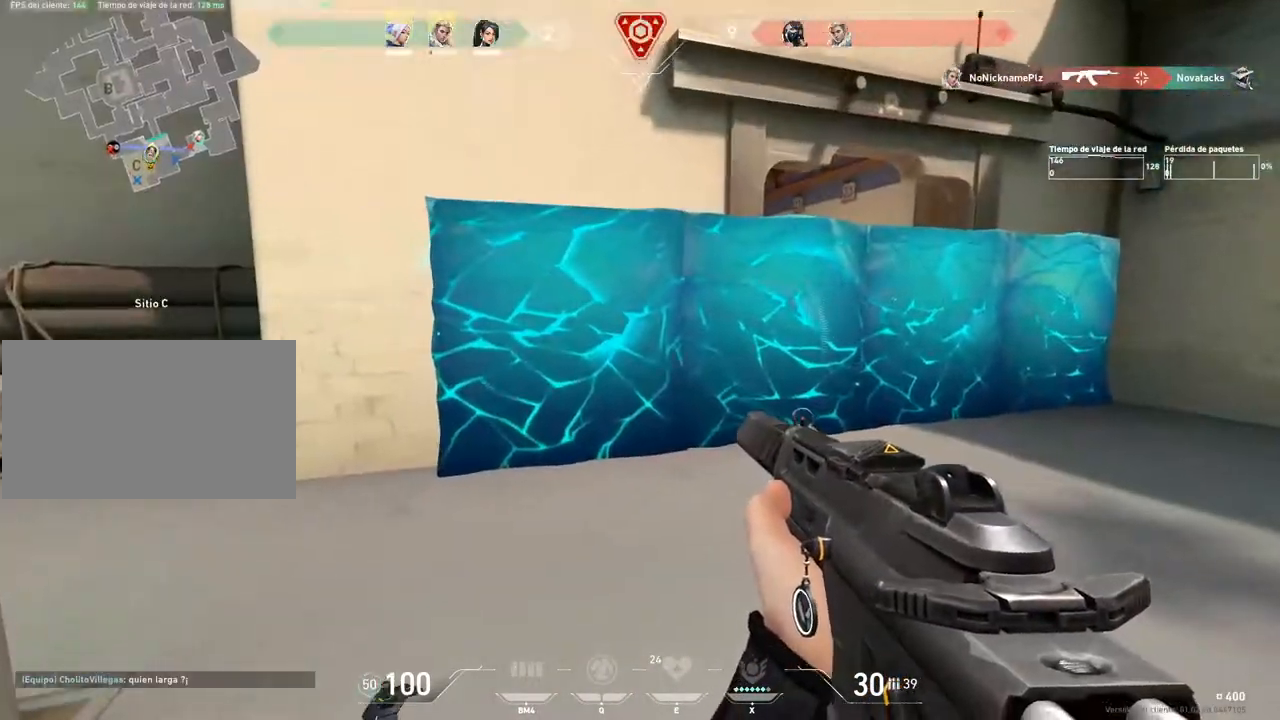
{"keys": ["d", "shift", "w"], "mouse": [], "events": [[233, "a", "down"], [233, "d", "up"], [367, "d", "down"], [417, "a", "up"]]}
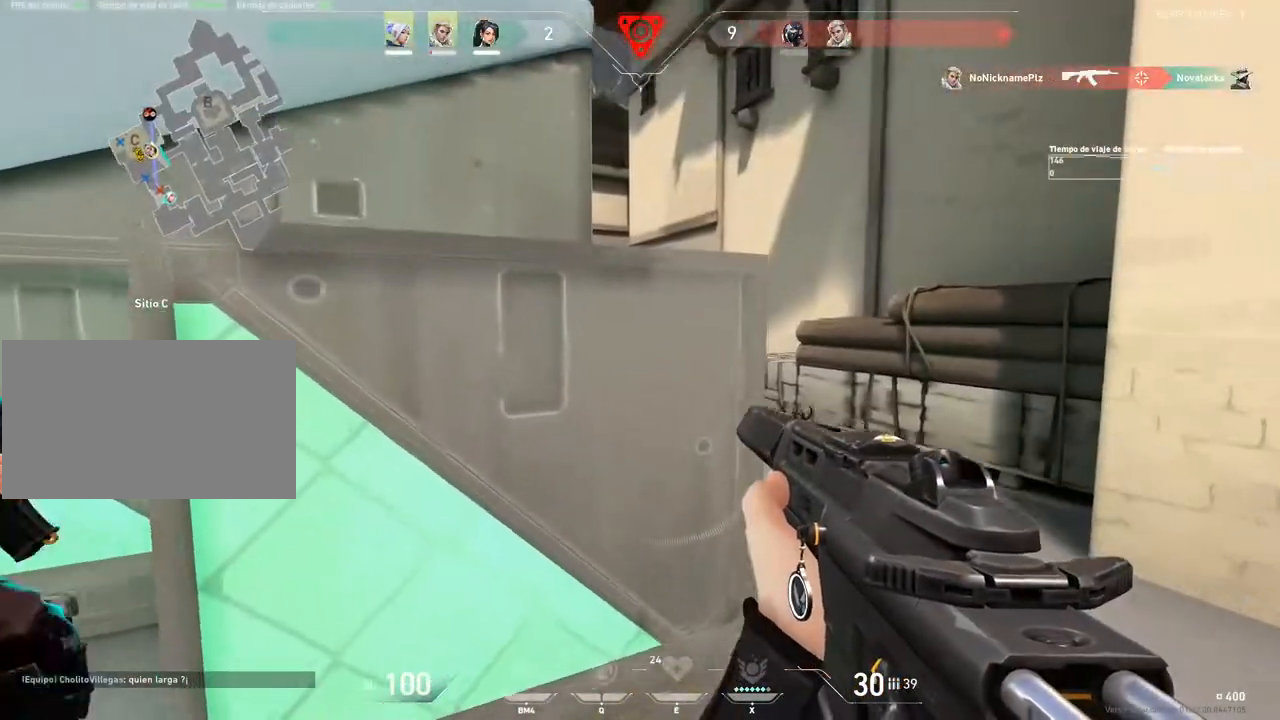
{"keys": ["d", "shift"], "mouse": [], "events": [[34, "w", "up"]]}
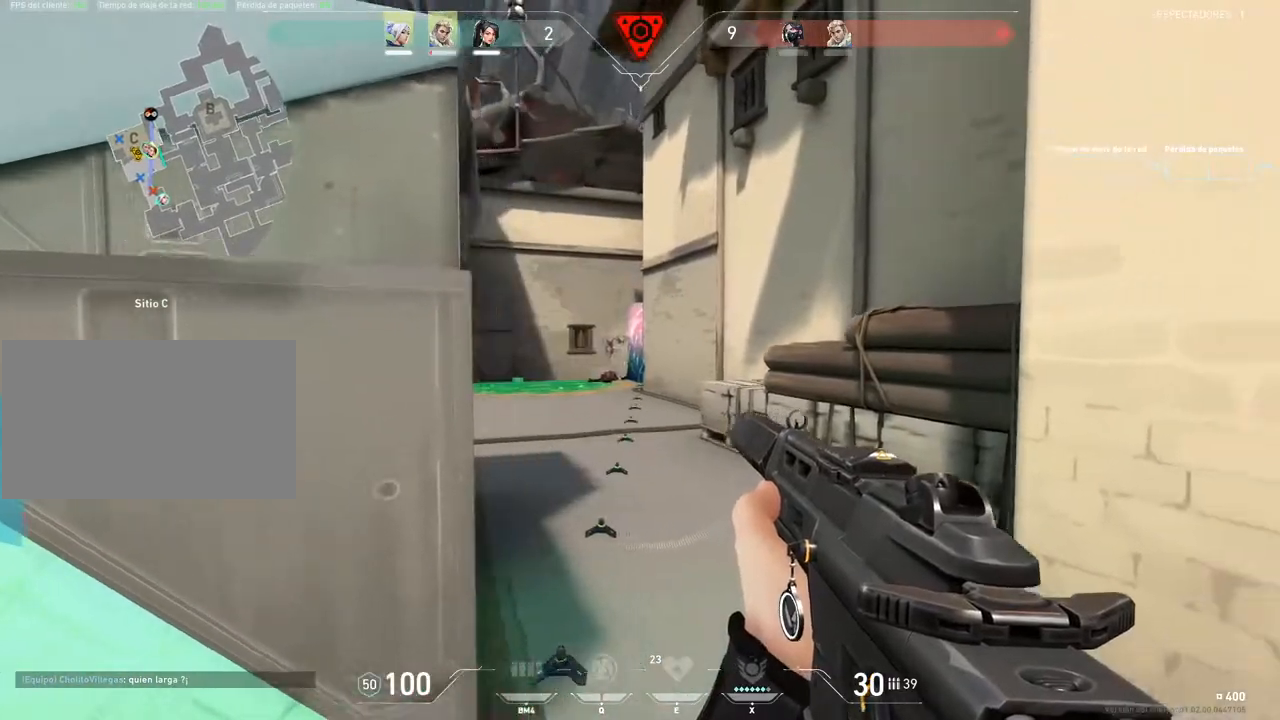
{"keys": ["shift", "w"], "mouse": [], "events": [[83, "a", "down"], [83, "d", "up"], [417, "w", "down"], [467, "a", "up"]]}
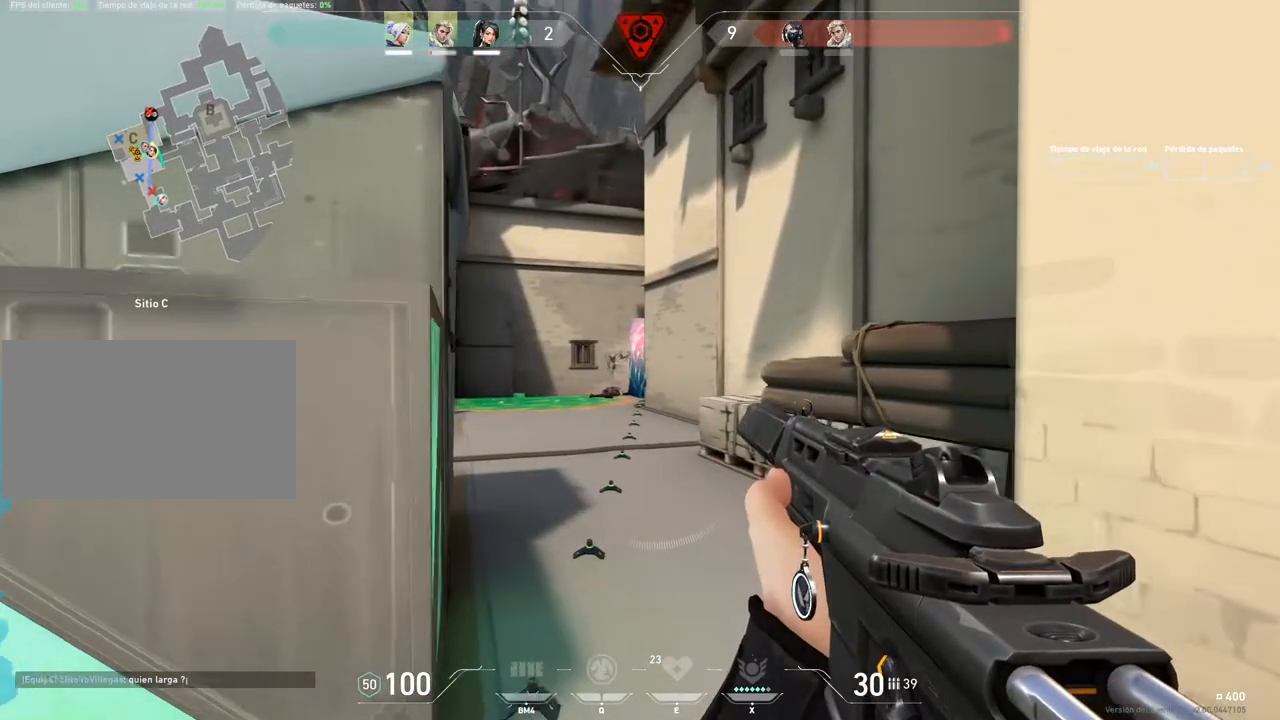
{"keys": ["shift", "w"], "mouse": [], "events": [[101, "d", "down"], [384, "d", "up"]]}
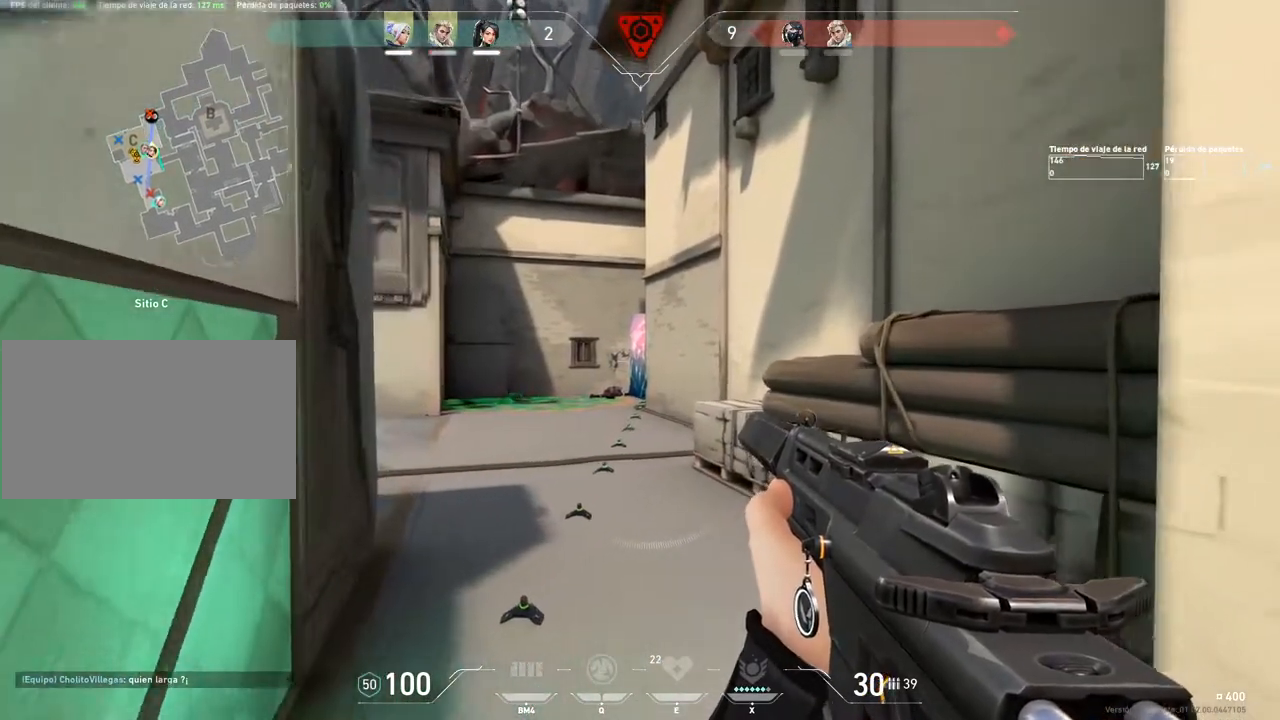
{"keys": ["shift", "w"], "mouse": [], "events": [[33, "d", "down"], [217, "d", "up"]]}
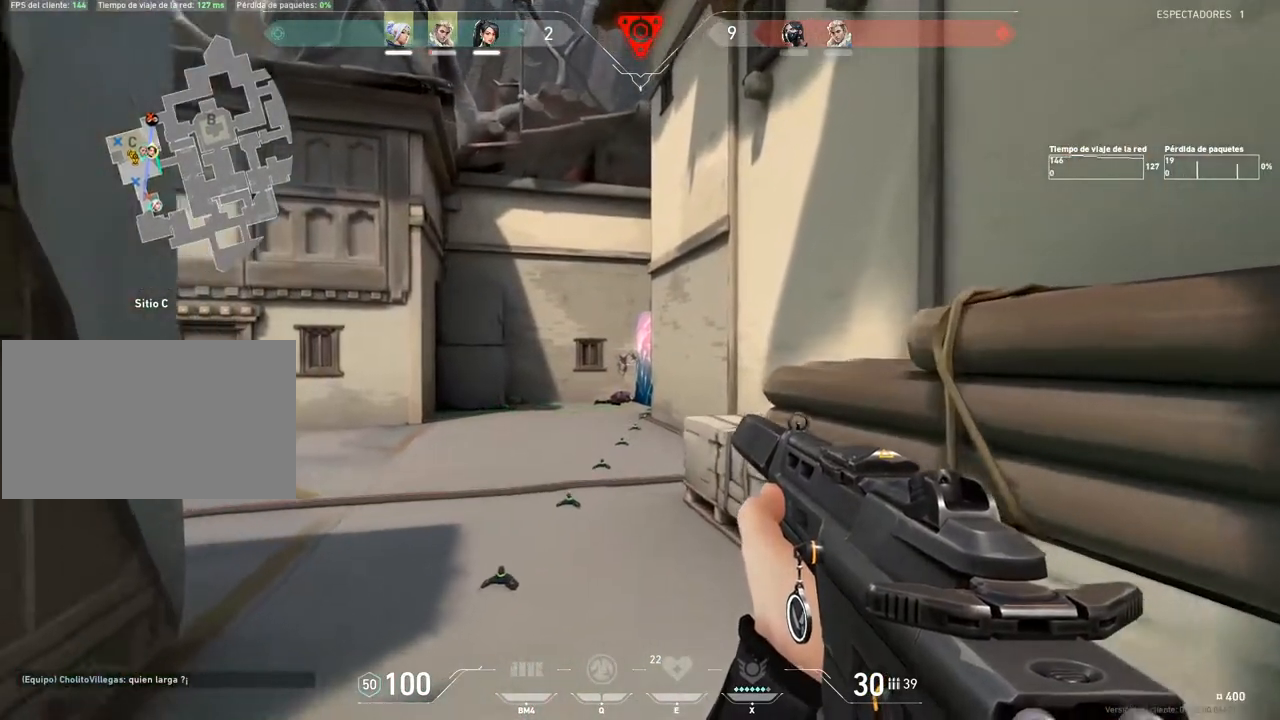
{"keys": ["shift", "w"], "mouse": [], "events": []}
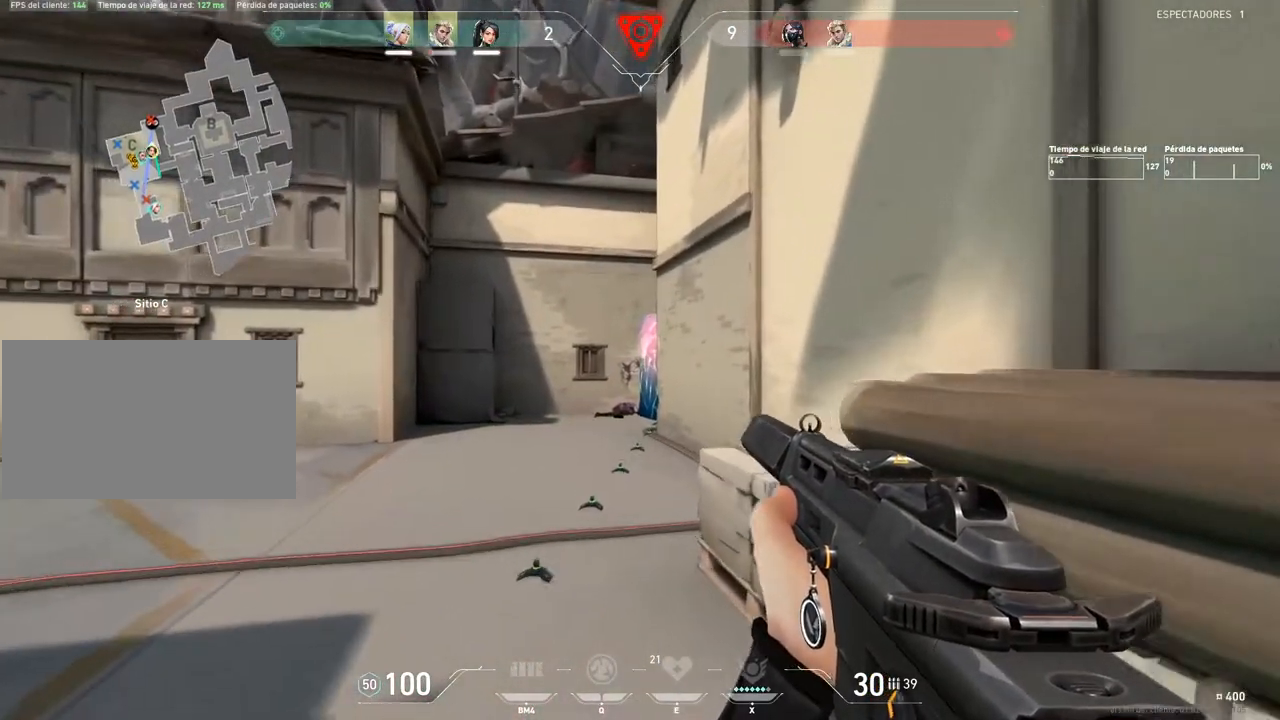
{"keys": ["shift", "w"], "mouse": [], "events": []}
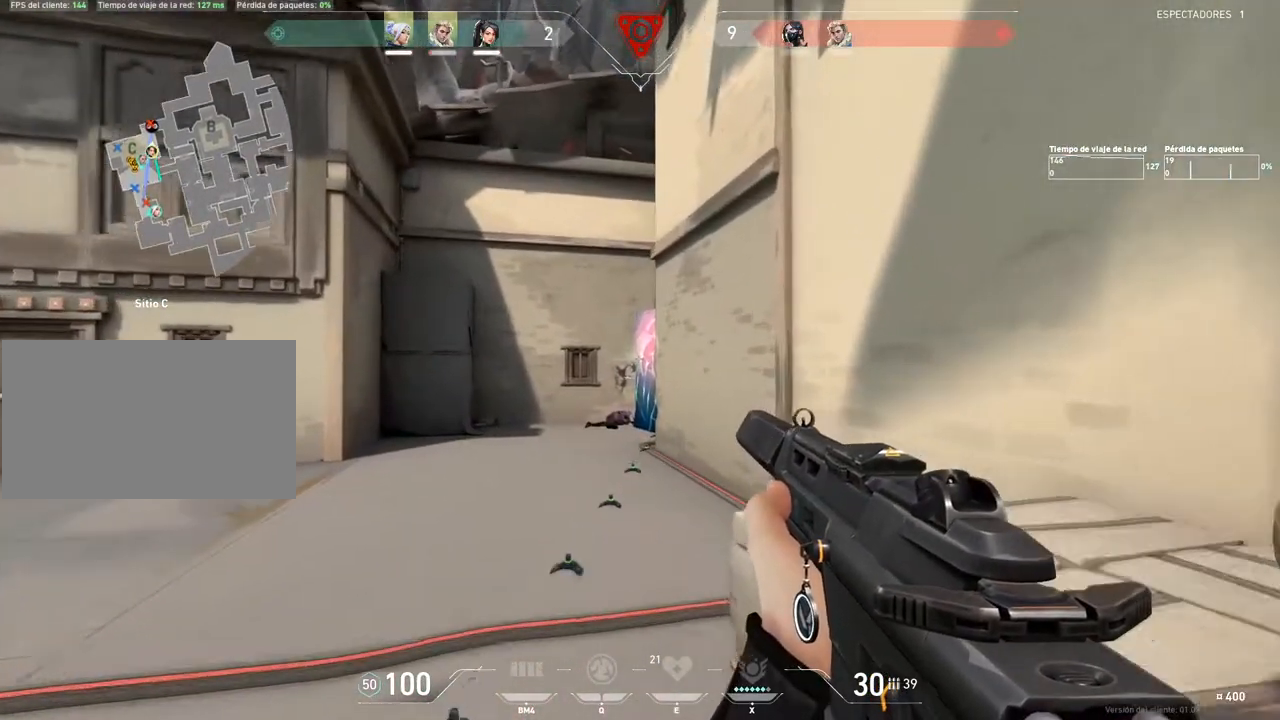
{"keys": ["shift", "w"], "mouse": [], "events": []}
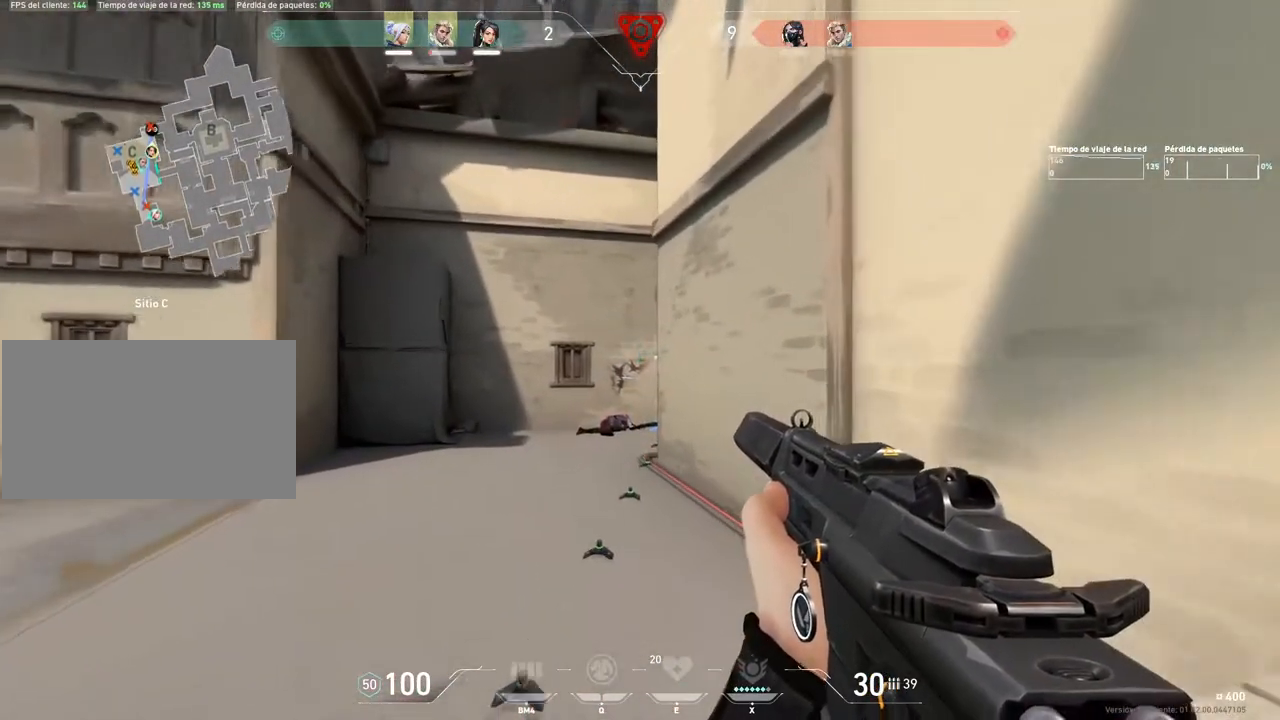
{"keys": ["shift", "w"], "mouse": [], "events": []}
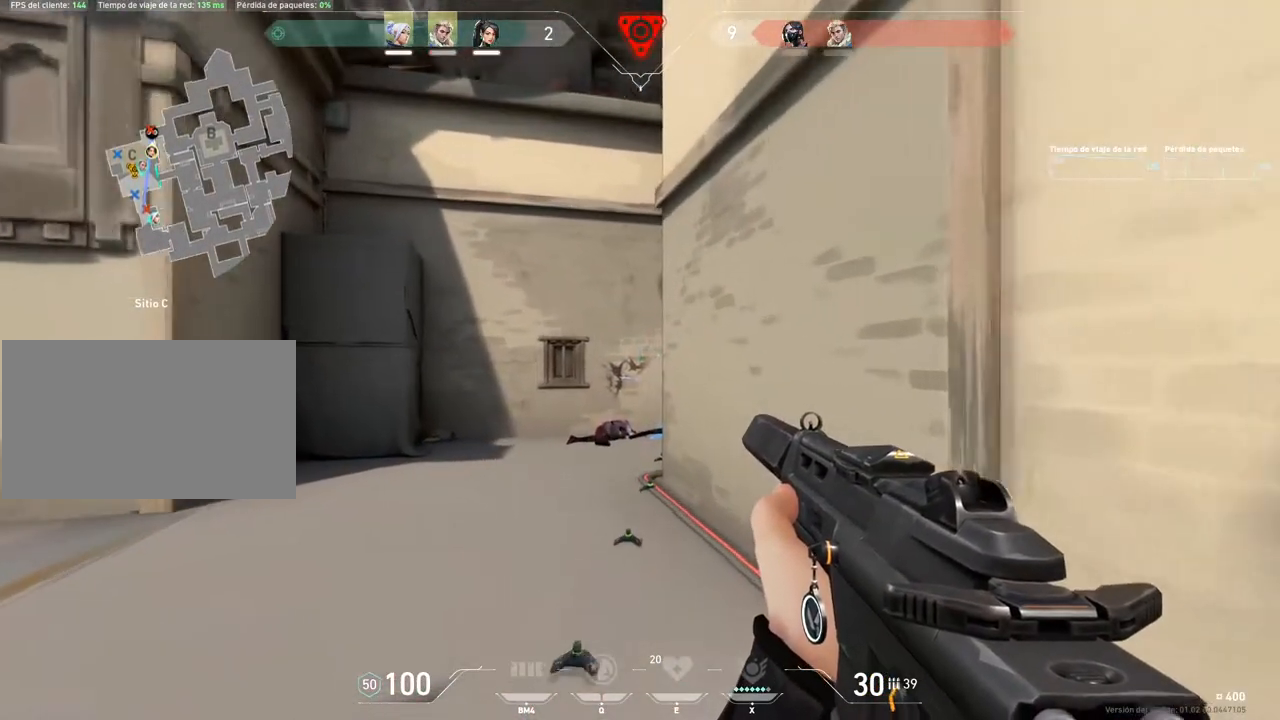
{"keys": ["shift", "w"], "mouse": [], "events": [[184, "d", "down"], [301, "d", "up"]]}
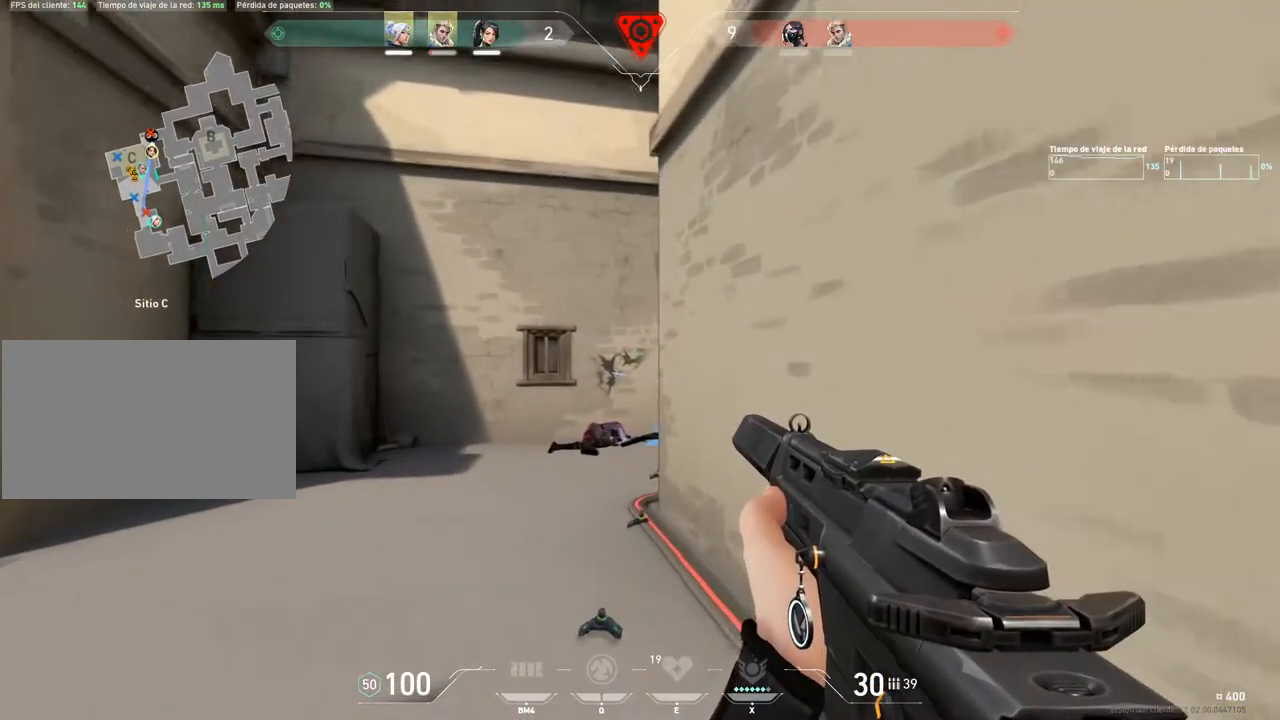
{"keys": ["shift", "w"], "mouse": [], "events": [[250, "d", "down"], [450, "d", "up"]]}
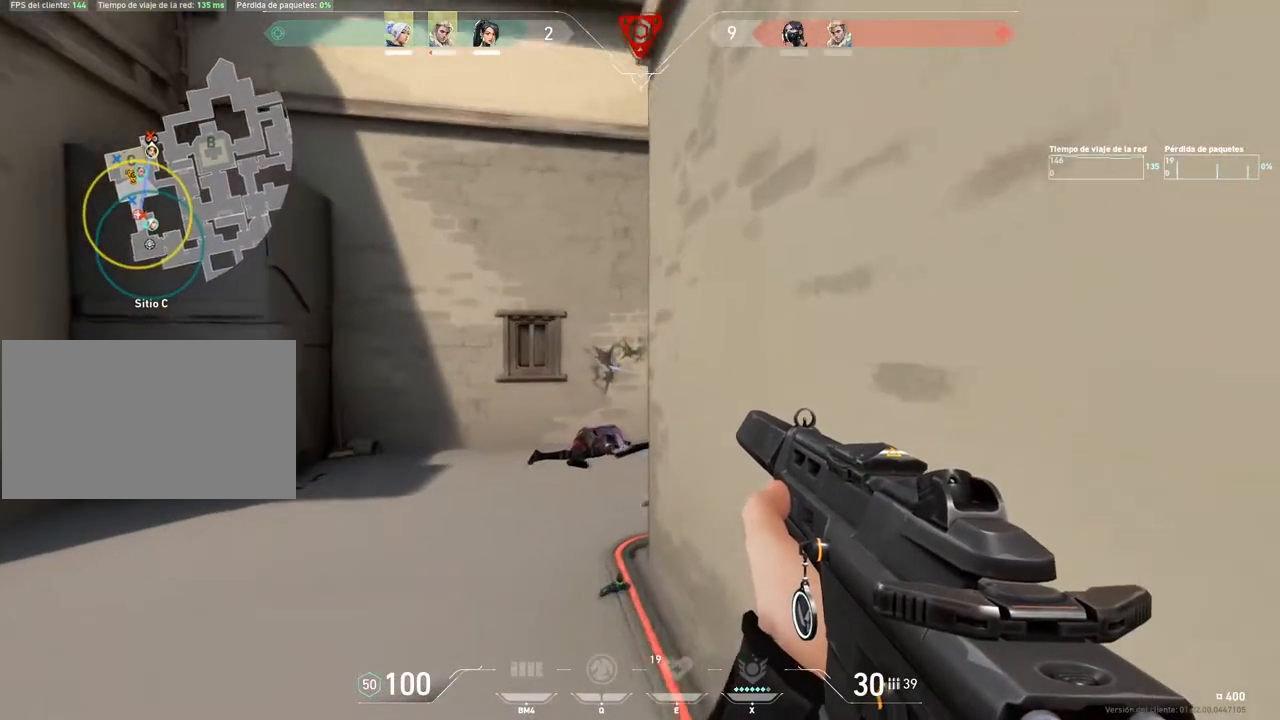
{"keys": ["a", "shift"], "mouse": [], "events": [[301, "a", "down"], [501, "w", "up"]]}
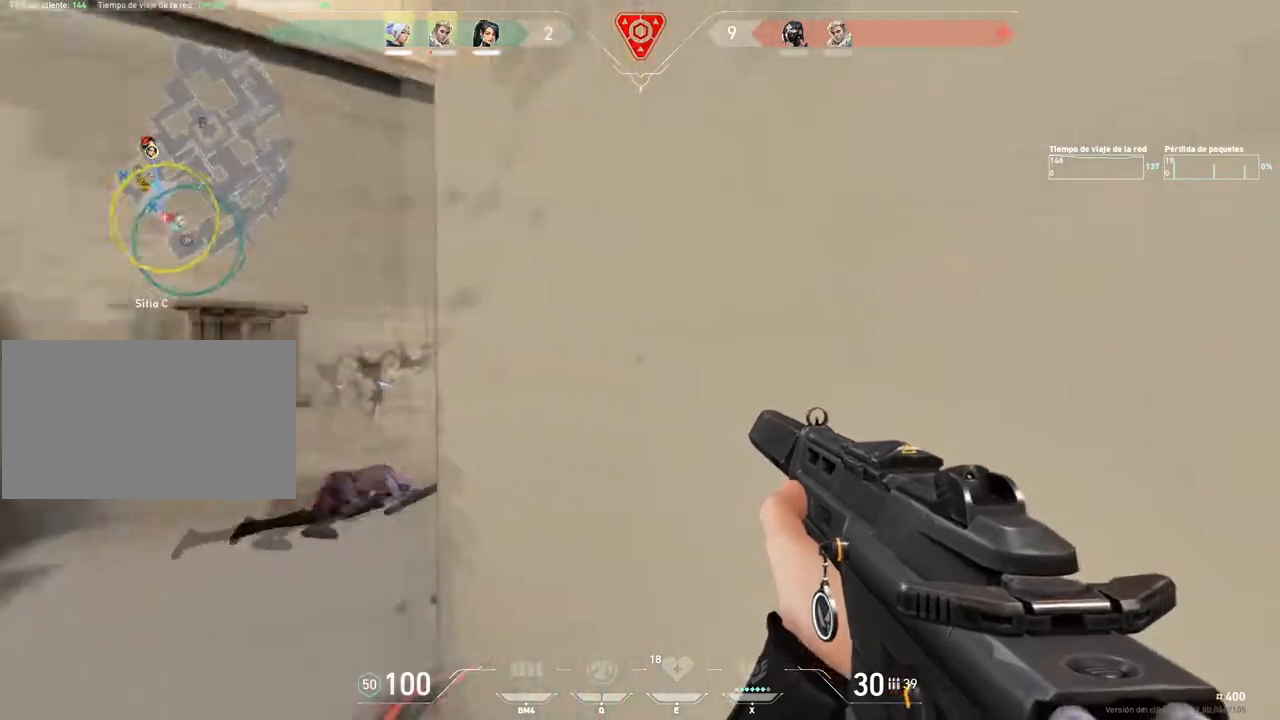
{"keys": ["a", "shift"], "mouse": [], "events": []}
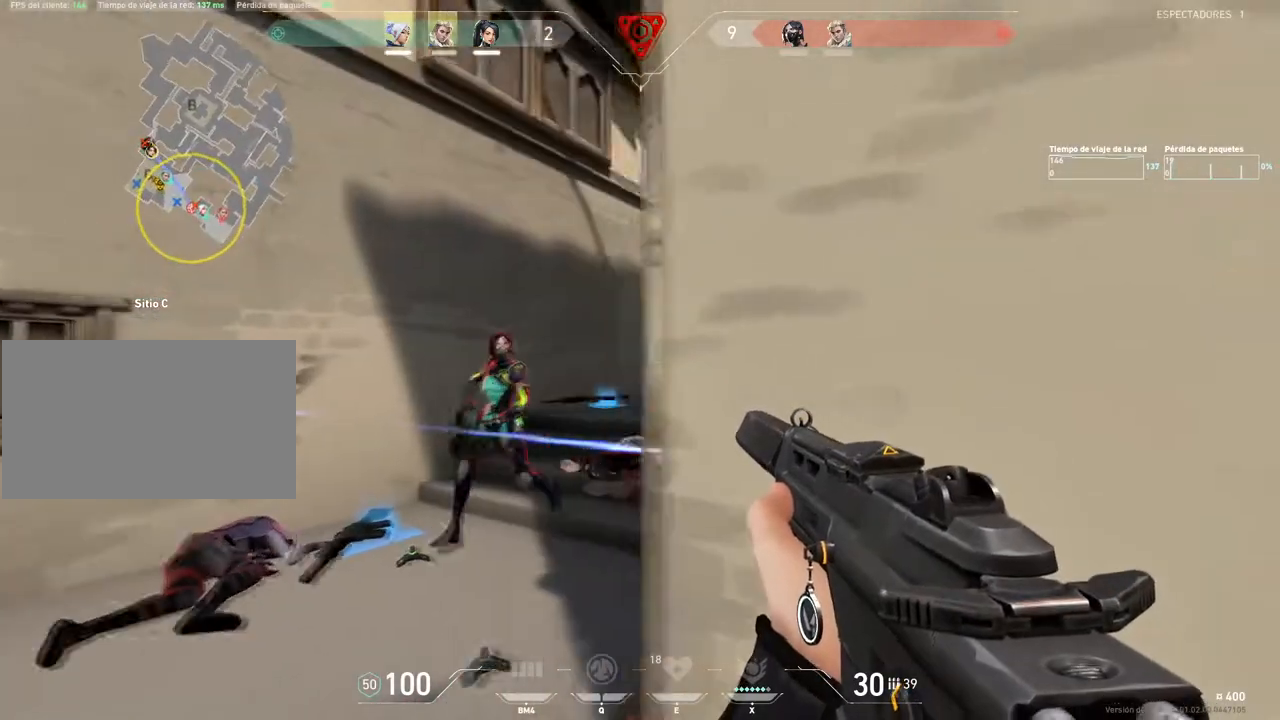
{"keys": ["a", "shift"], "mouse": ["left"], "events": [[101, "mouse_left", "down"], [201, "c", "down"], [351, "c", "up"]]}
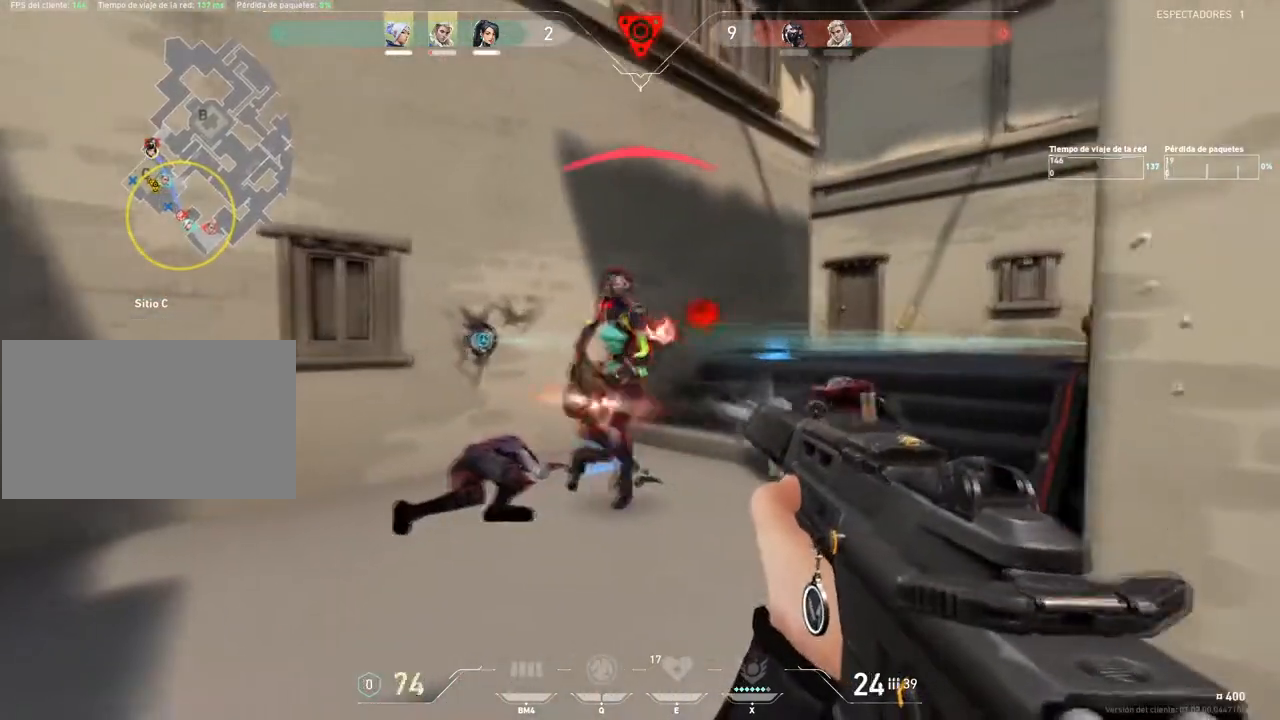
{"keys": ["a", "shift"], "mouse": ["left"], "events": []}
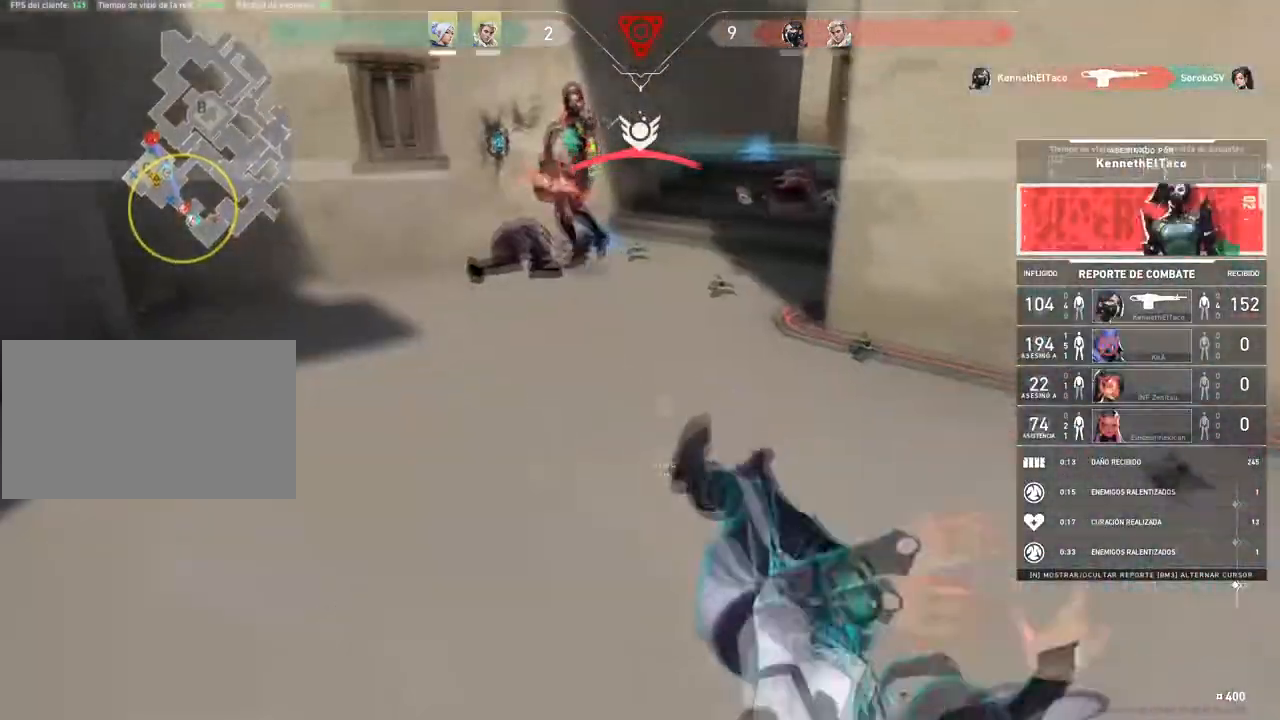
{"keys": [], "mouse": [], "events": [[51, "a", "up"], [51, "shift", "up"], [84, "mouse_left", "up"]]}
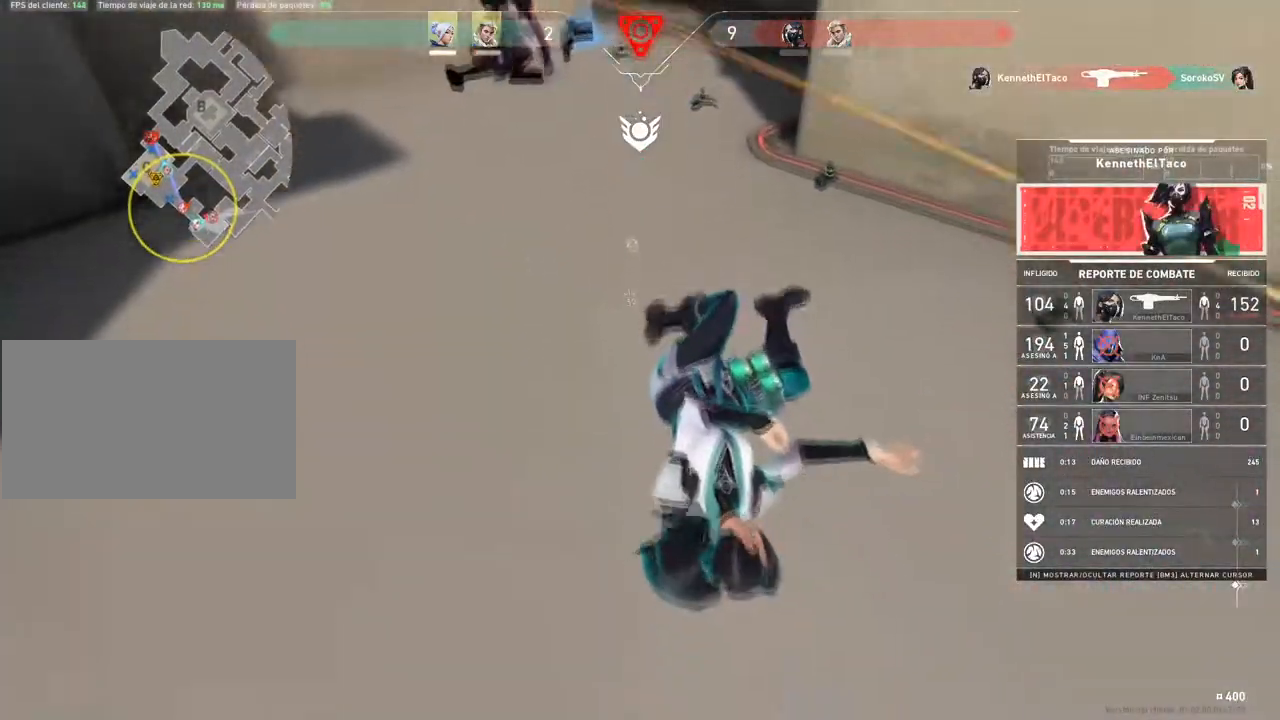
{"keys": [], "mouse": [], "events": []}
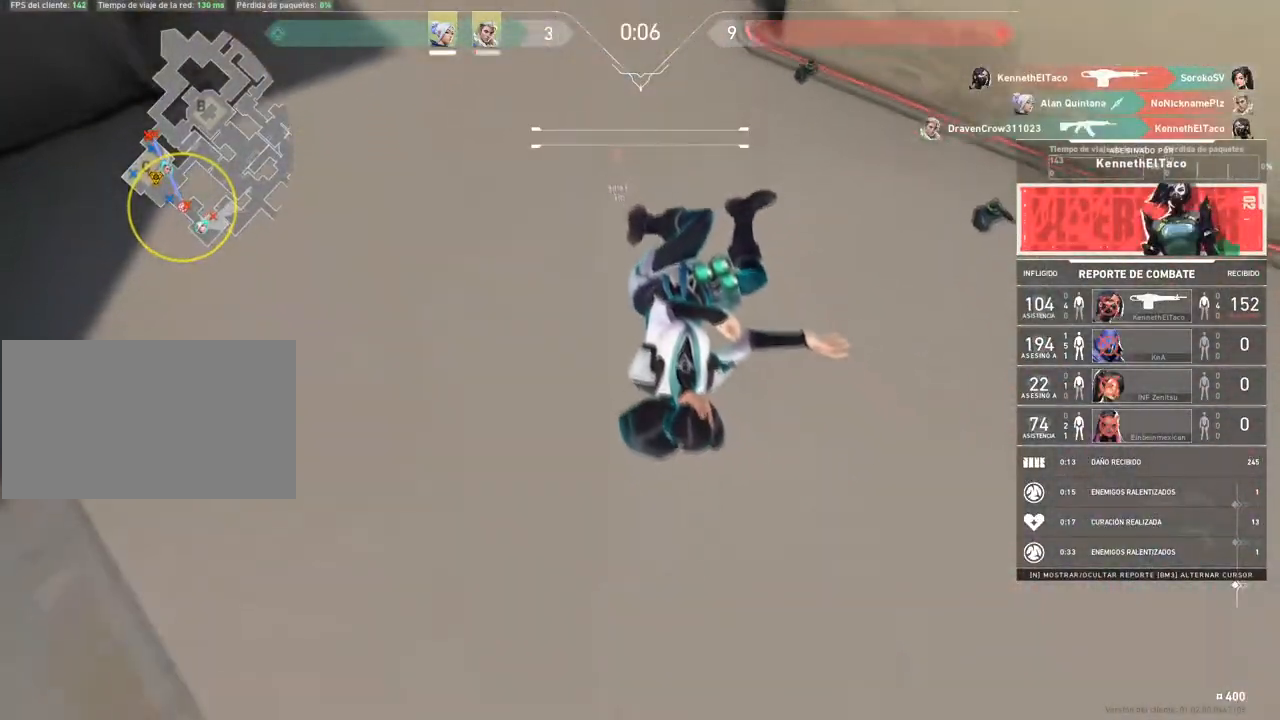
{"keys": [], "mouse": [], "events": []}
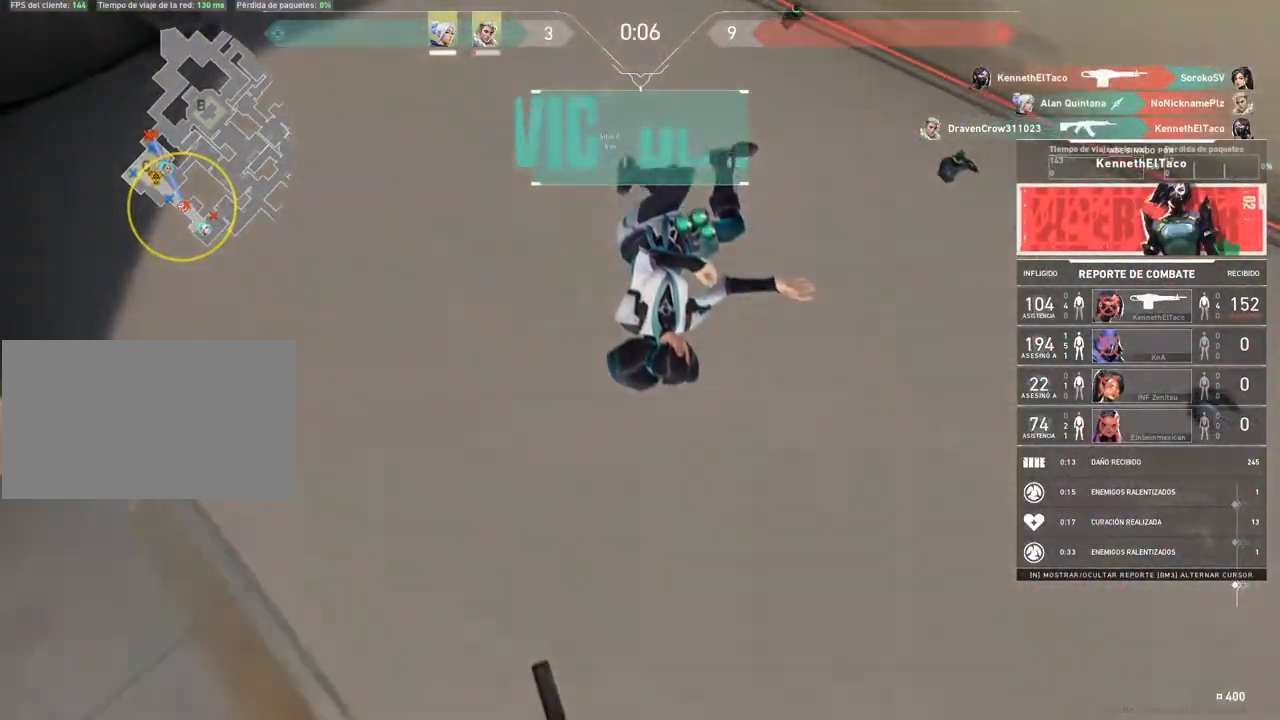
{"keys": [], "mouse": [], "events": []}
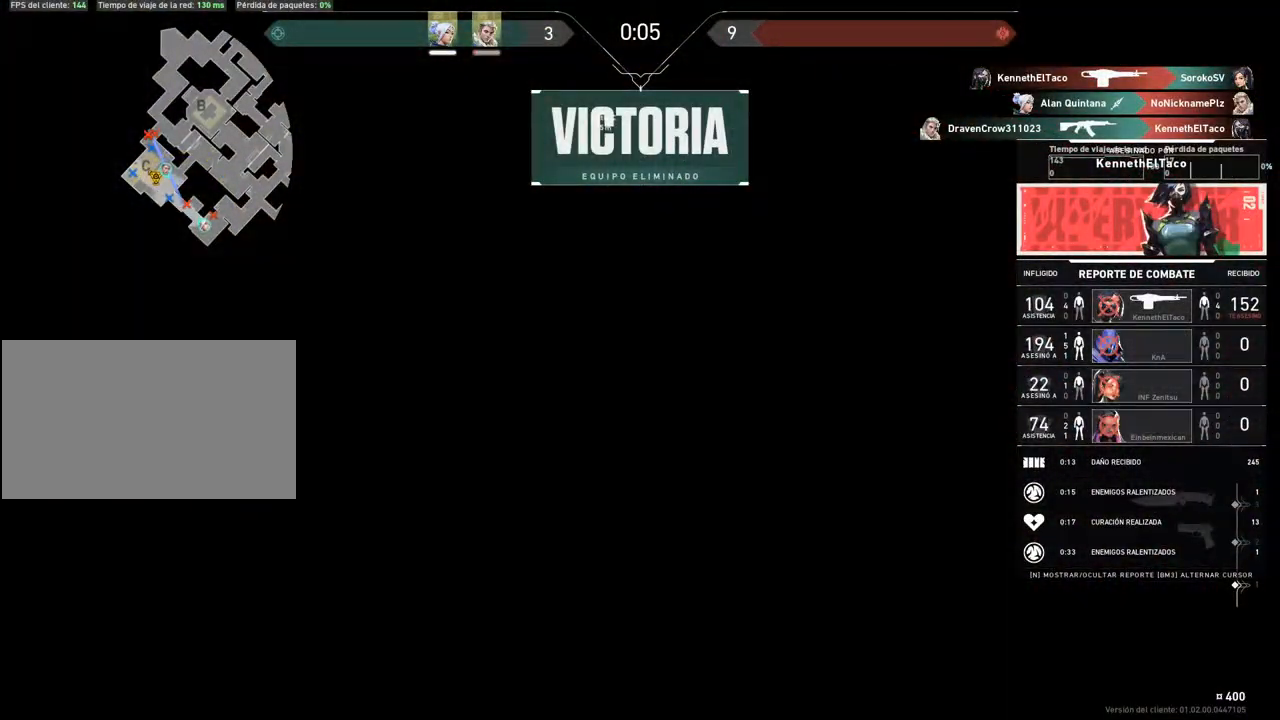
{"keys": [], "mouse": [], "events": []}
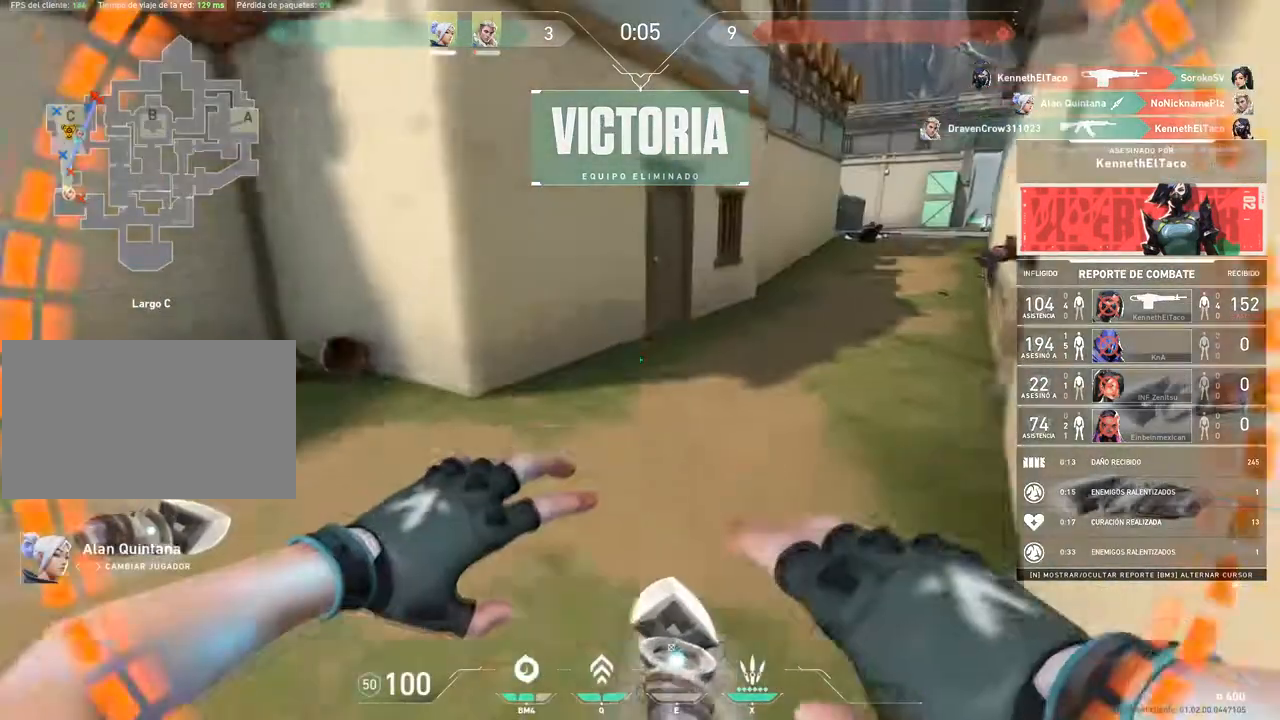
{"keys": [], "mouse": [], "events": []}
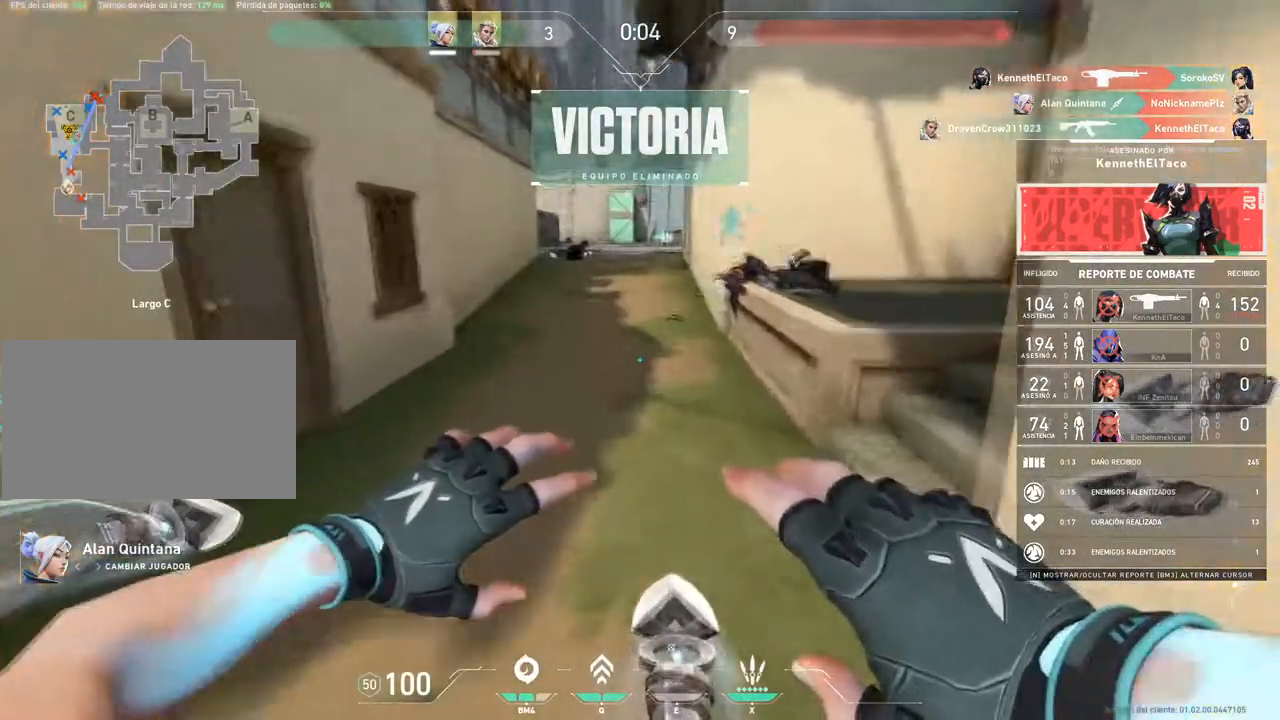
{"keys": [], "mouse": [], "events": []}